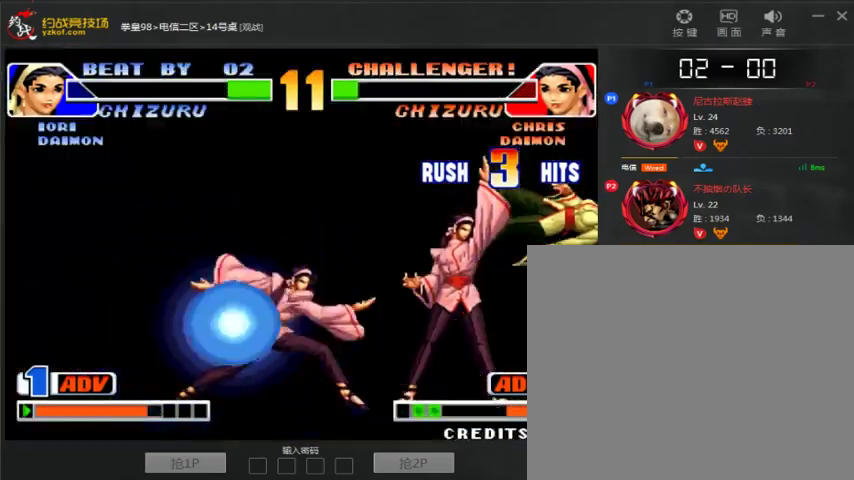
Gameplay with a controller (arcade stick); each line is a JSON object with the inputs held at the frame after it. "events" lists button and stick changes between this image and that frame as [ms after this image, input, new state], when the widget could be followed in between. Not read: D L3 R3.
{"buttons": [], "left_stick": "center", "events": [[233, "left_stick", "down"], [433, "left_stick", "center"]]}
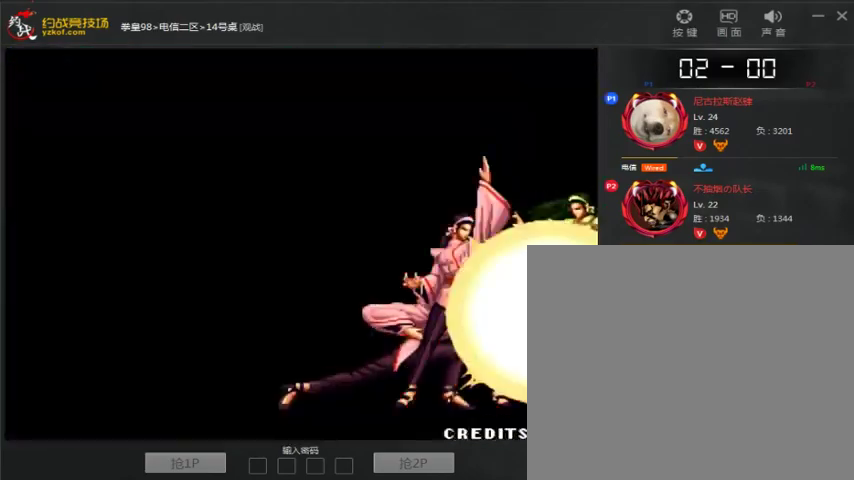
{"buttons": ["A"], "left_stick": "center", "events": [[233, "A", "down"]]}
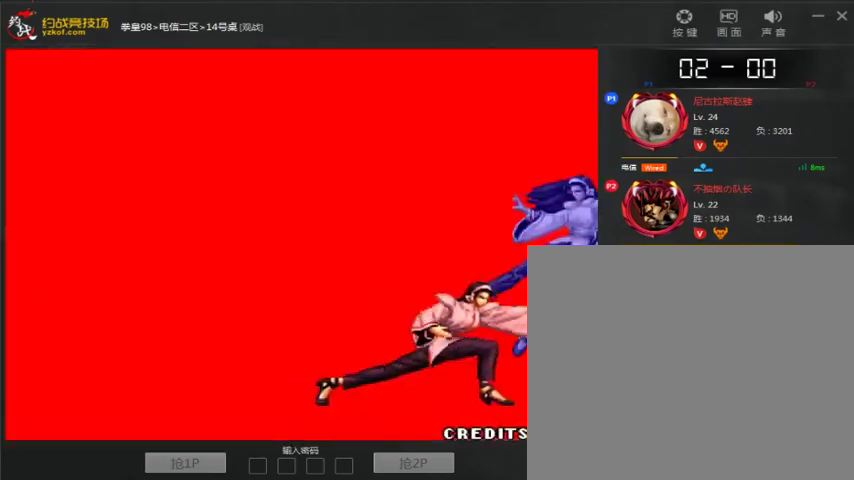
{"buttons": ["A"], "left_stick": "center", "events": []}
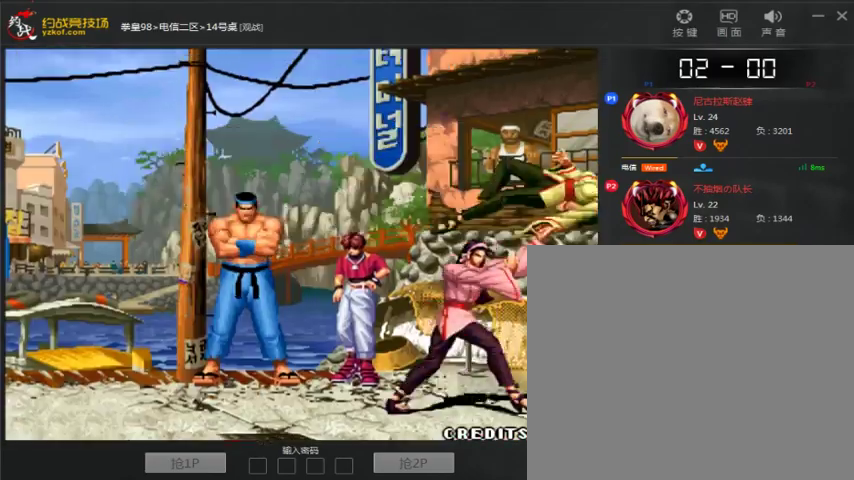
{"buttons": [], "left_stick": "center", "events": [[67, "A", "up"], [67, "left_stick", "down"], [167, "left_stick", "center"], [200, "A", "down"], [200, "B", "down"], [200, "C", "down"], [467, "A", "up"], [467, "B", "up"], [467, "C", "up"]]}
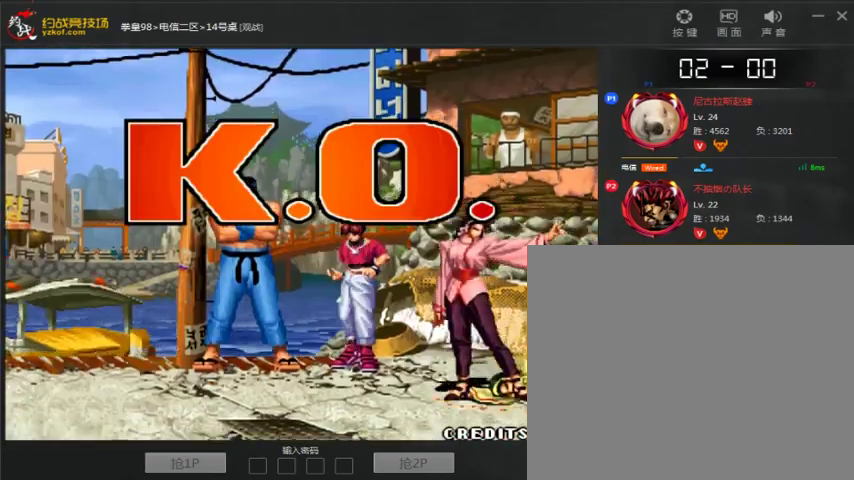
{"buttons": ["A"], "left_stick": "center", "events": [[33, "A", "down"], [33, "B", "down"], [33, "C", "down"], [133, "A", "up"], [133, "B", "up"], [133, "C", "up"], [367, "A", "down"]]}
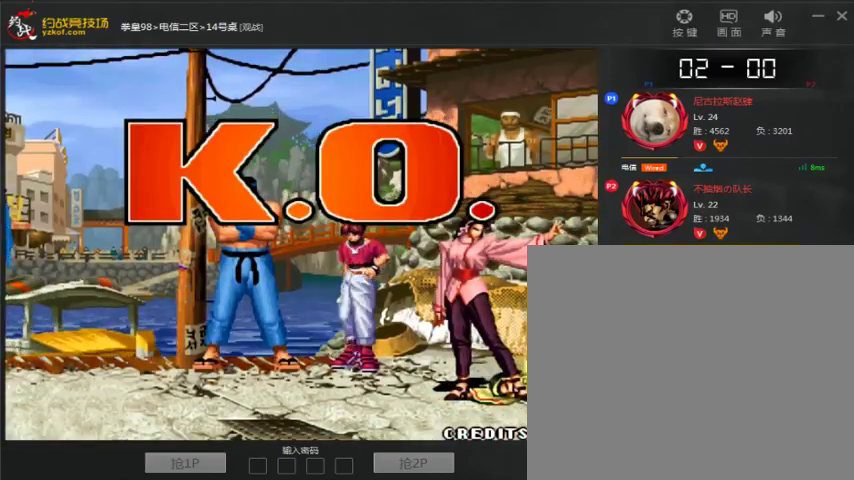
{"buttons": ["A"], "left_stick": "center", "events": [[100, "A", "up"], [267, "A", "down"], [367, "A", "up"], [433, "A", "down"]]}